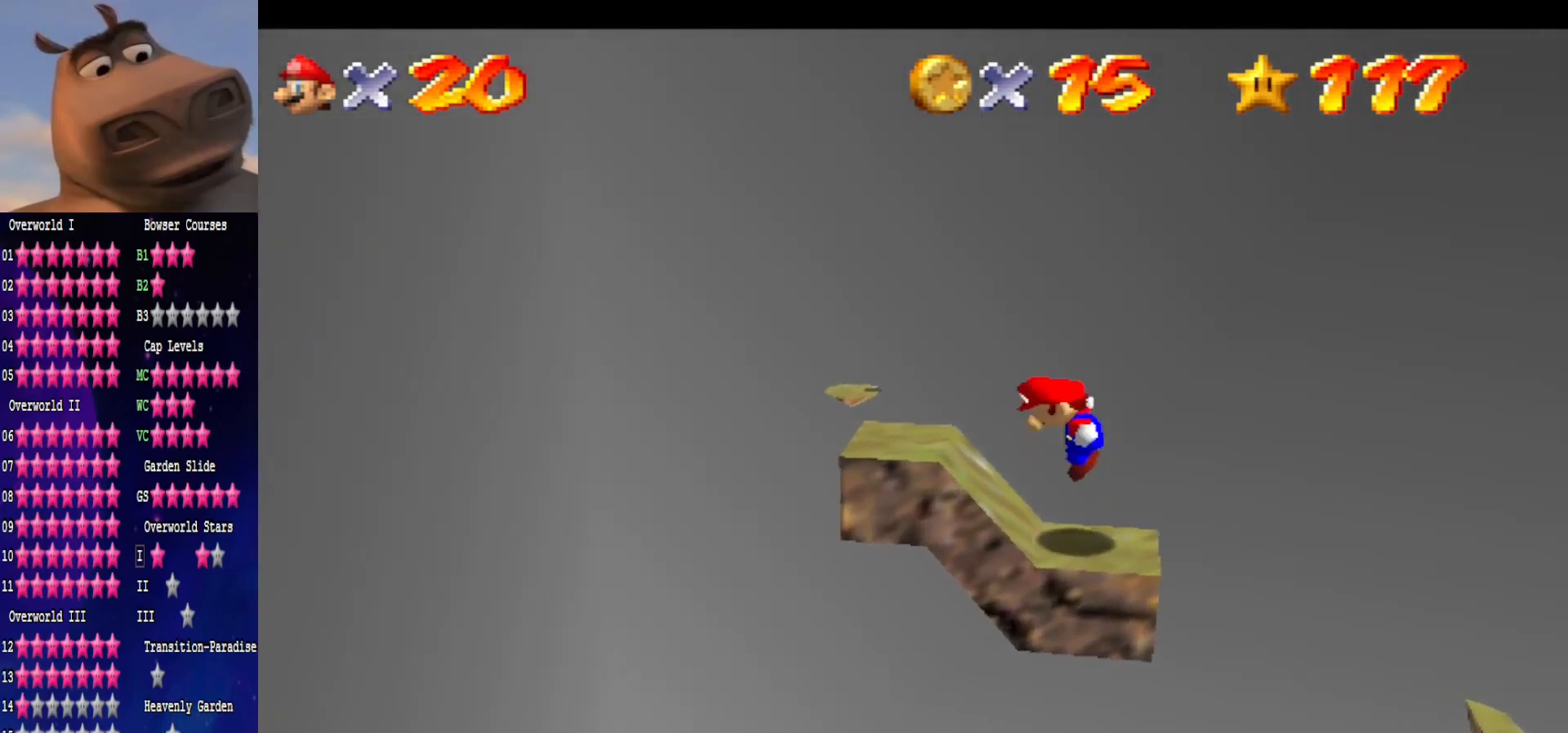
Gameplay with a controller (Xbox layout); each line is a JSON object with the inputs held at the frame after it. "events" lists button and stick changes between this image and that frame as [ms after this image, input, new state], when the widget could be followed in between. Not read: L1.
{"buttons": ["B"], "left_stick": "right", "right_stick": "center", "events": [[183, "A", "up"], [233, "left_stick", "center"], [367, "left_stick", "right"], [500, "B", "down"]]}
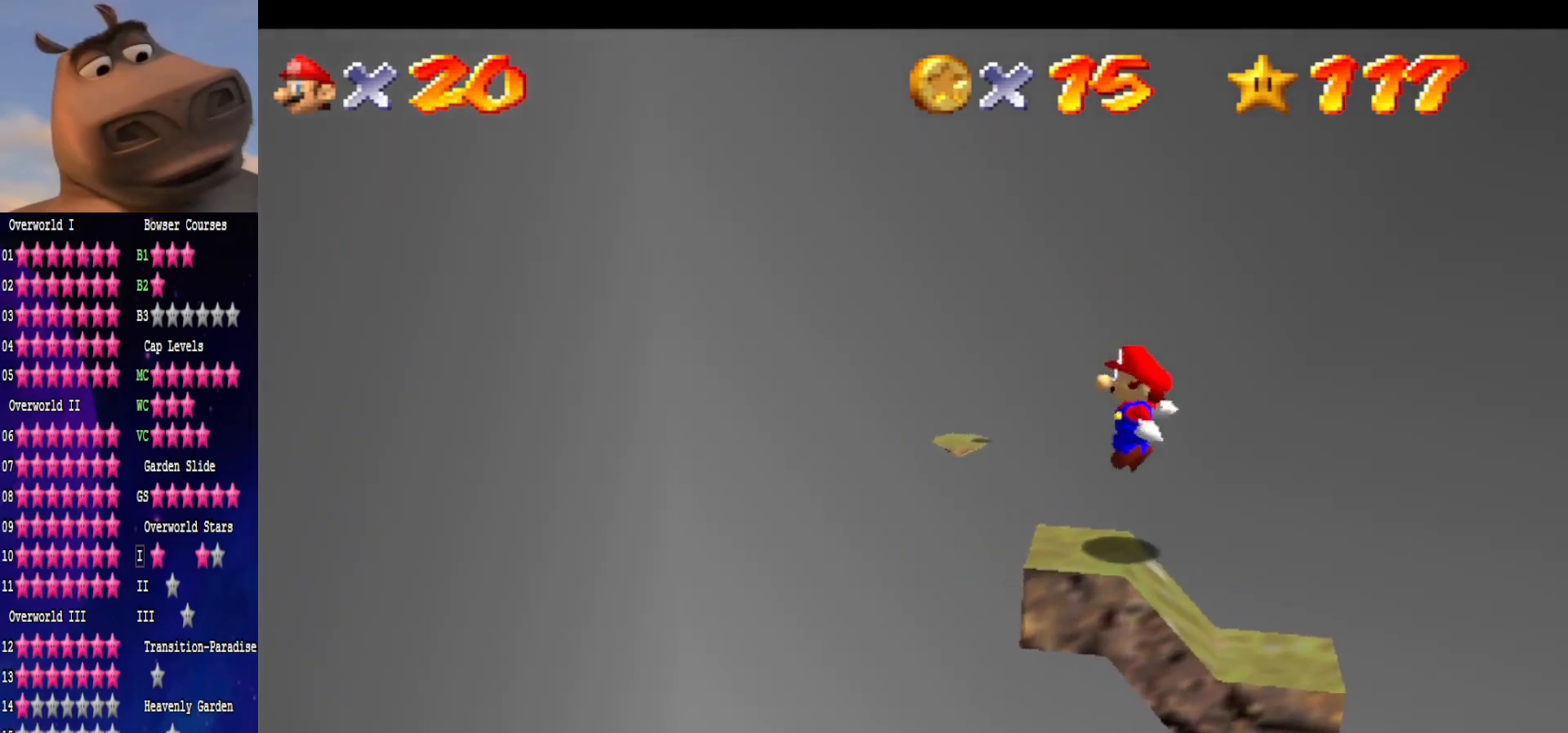
{"buttons": [], "left_stick": "center", "right_stick": "center", "events": [[50, "left_stick", "center"], [117, "B", "up"], [283, "left_stick", "left"], [417, "left_stick", "center"]]}
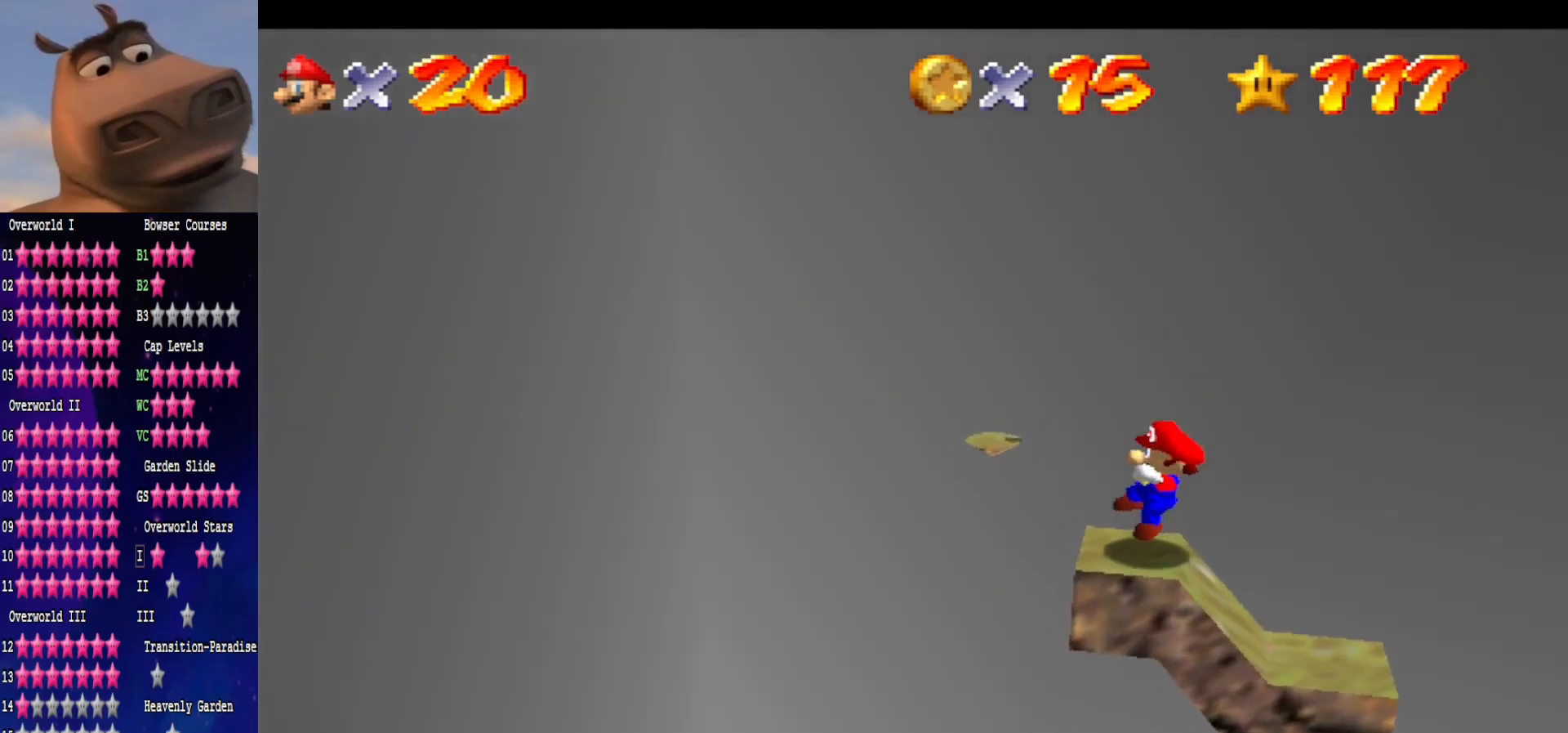
{"buttons": [], "left_stick": "center", "right_stick": "center", "events": [[50, "right_stick", "left"], [183, "right_stick", "center"], [283, "right_stick", "left"], [433, "right_stick", "center"]]}
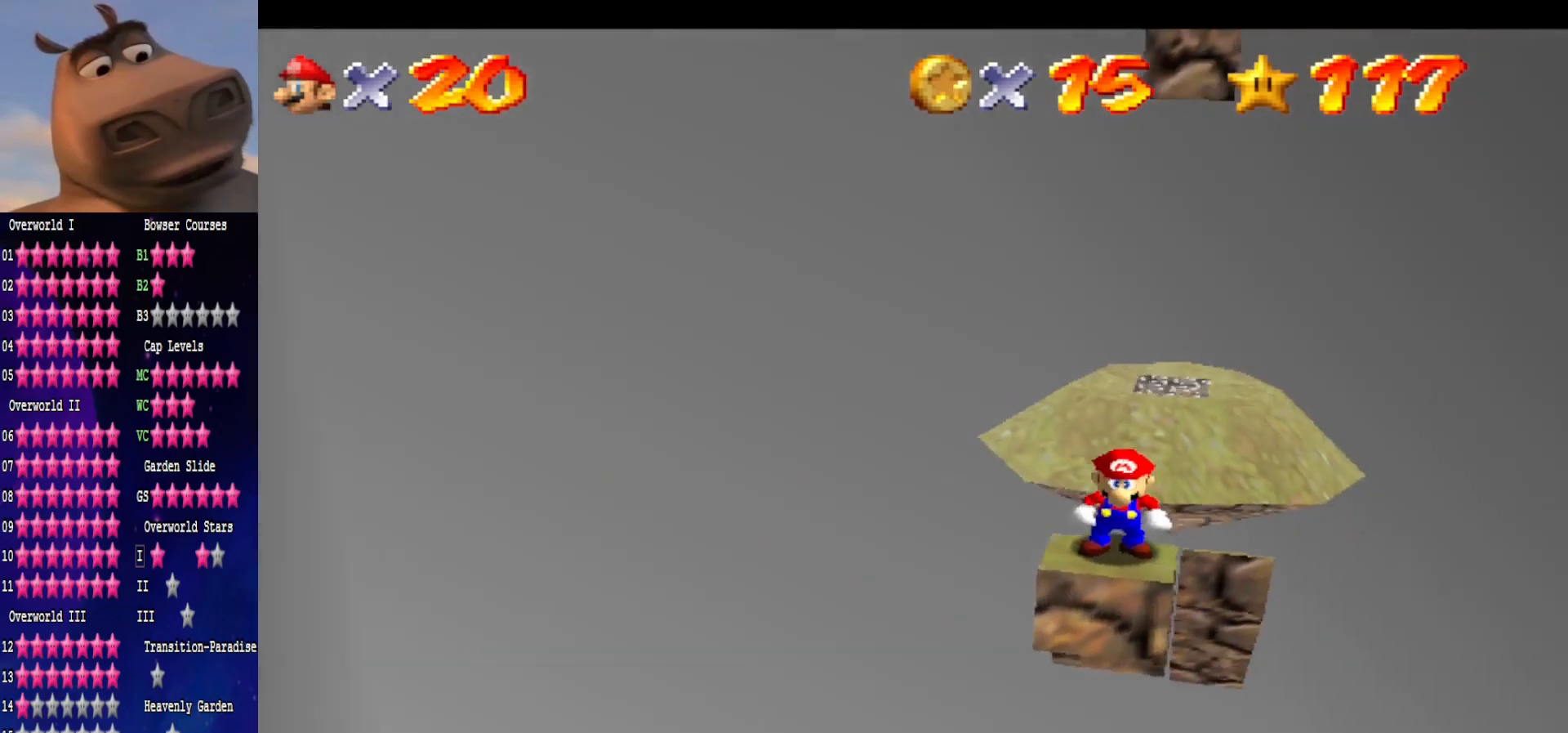
{"buttons": [], "left_stick": "center", "right_stick": "center", "events": []}
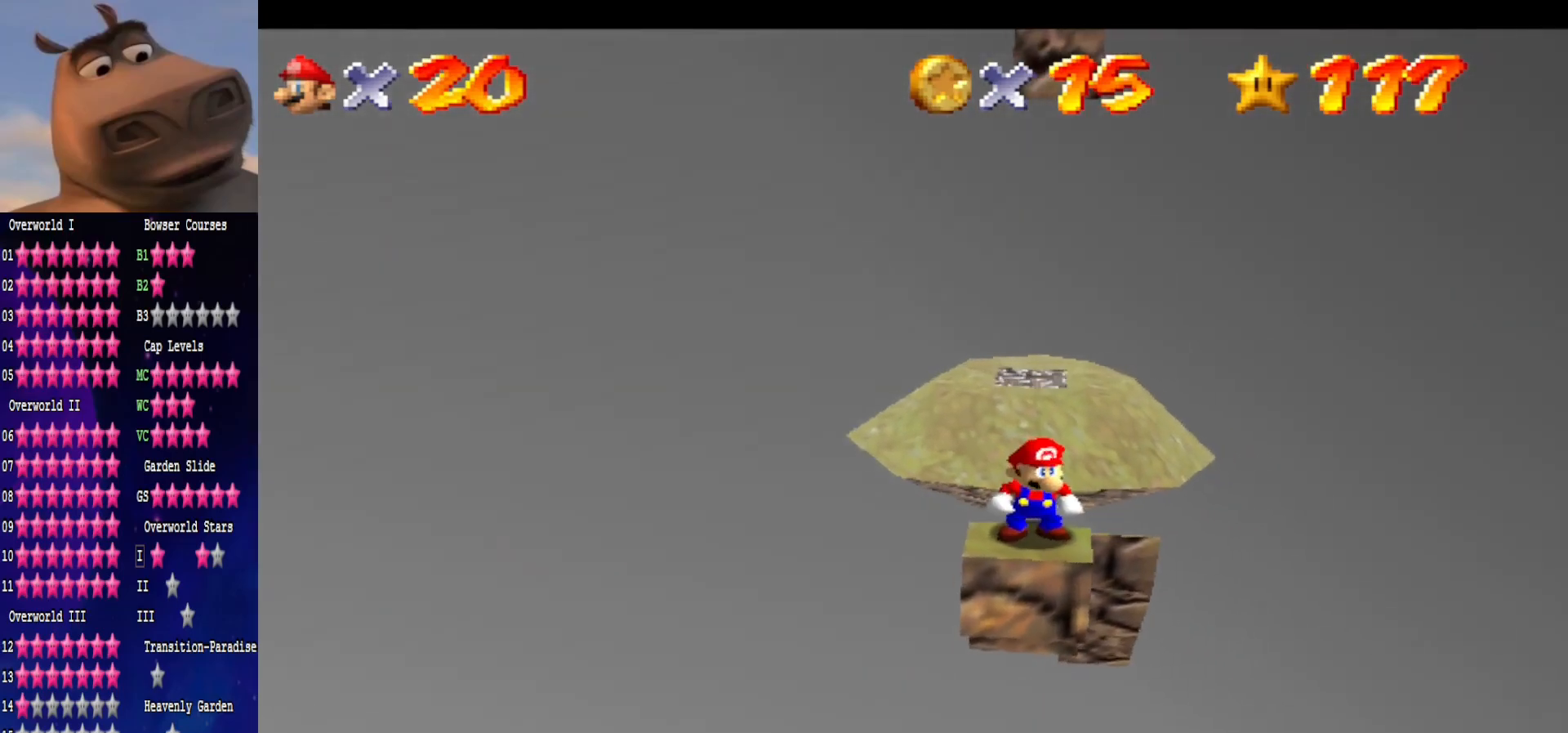
{"buttons": [], "left_stick": "center", "right_stick": "center", "events": []}
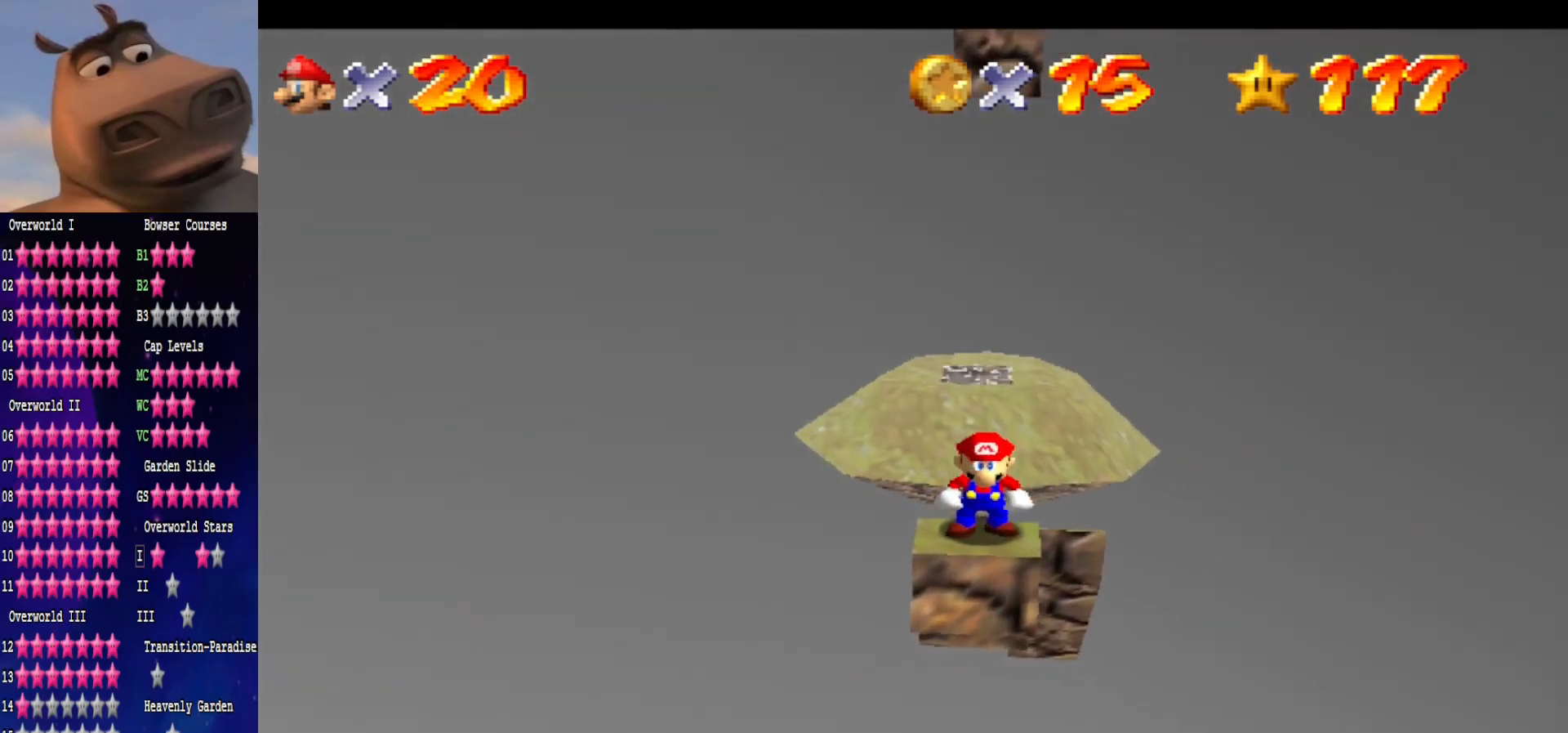
{"buttons": ["A"], "left_stick": "center", "right_stick": "center", "events": [[500, "A", "down"]]}
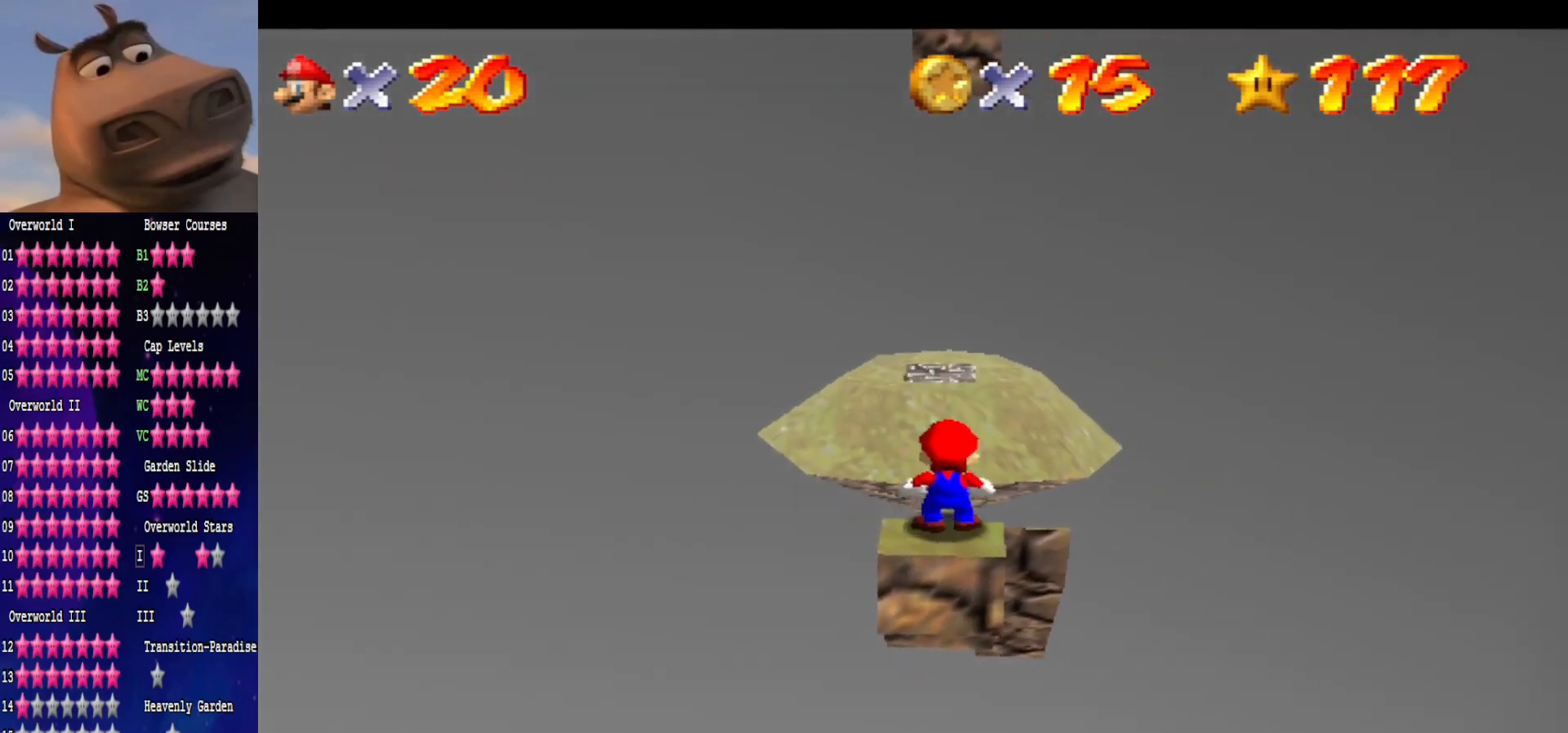
{"buttons": [], "left_stick": "center", "right_stick": "center", "events": [[83, "A", "up"], [150, "left_stick", "down-right"], [367, "left_stick", "center"]]}
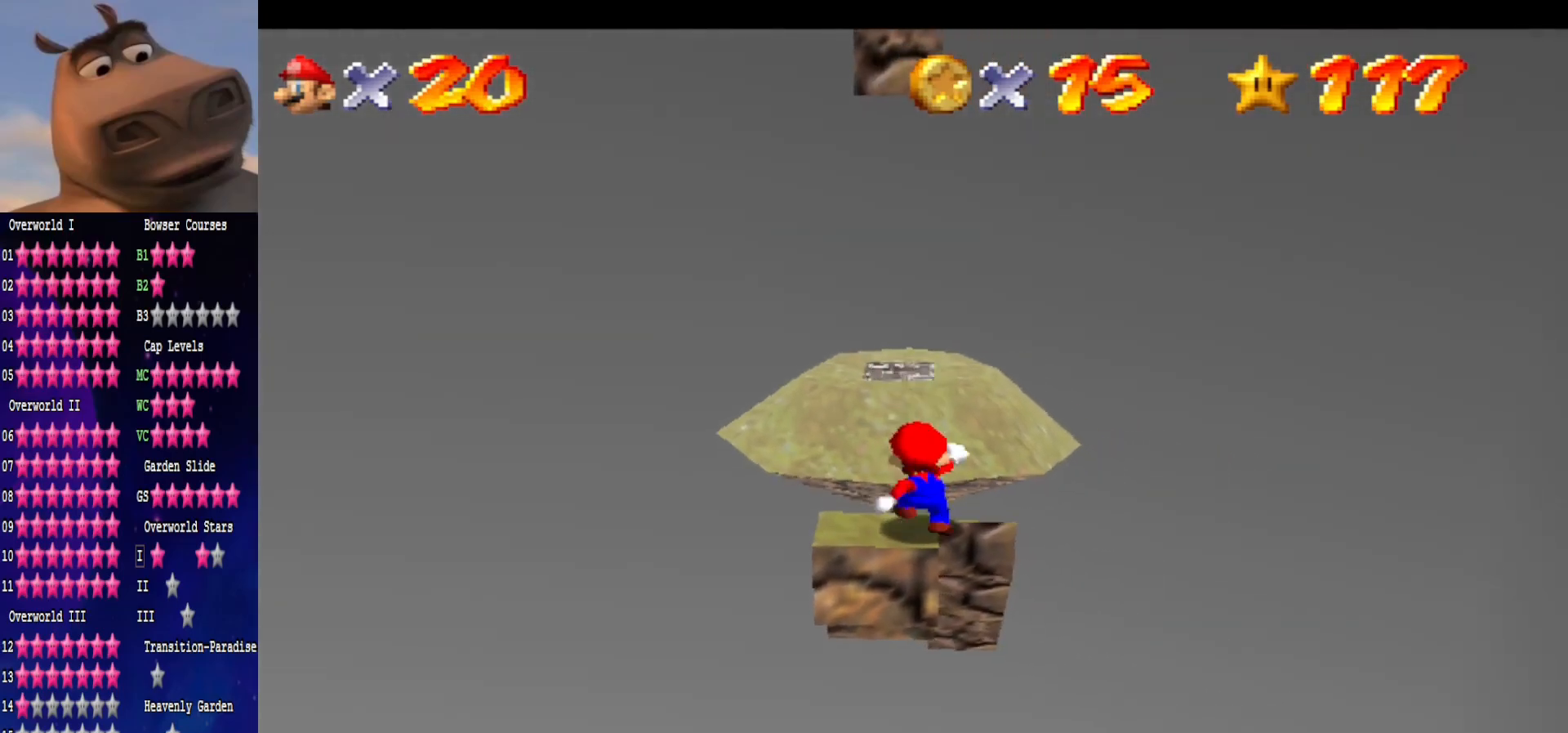
{"buttons": [], "left_stick": "center", "right_stick": "center", "events": [[367, "A", "down"], [450, "A", "up"]]}
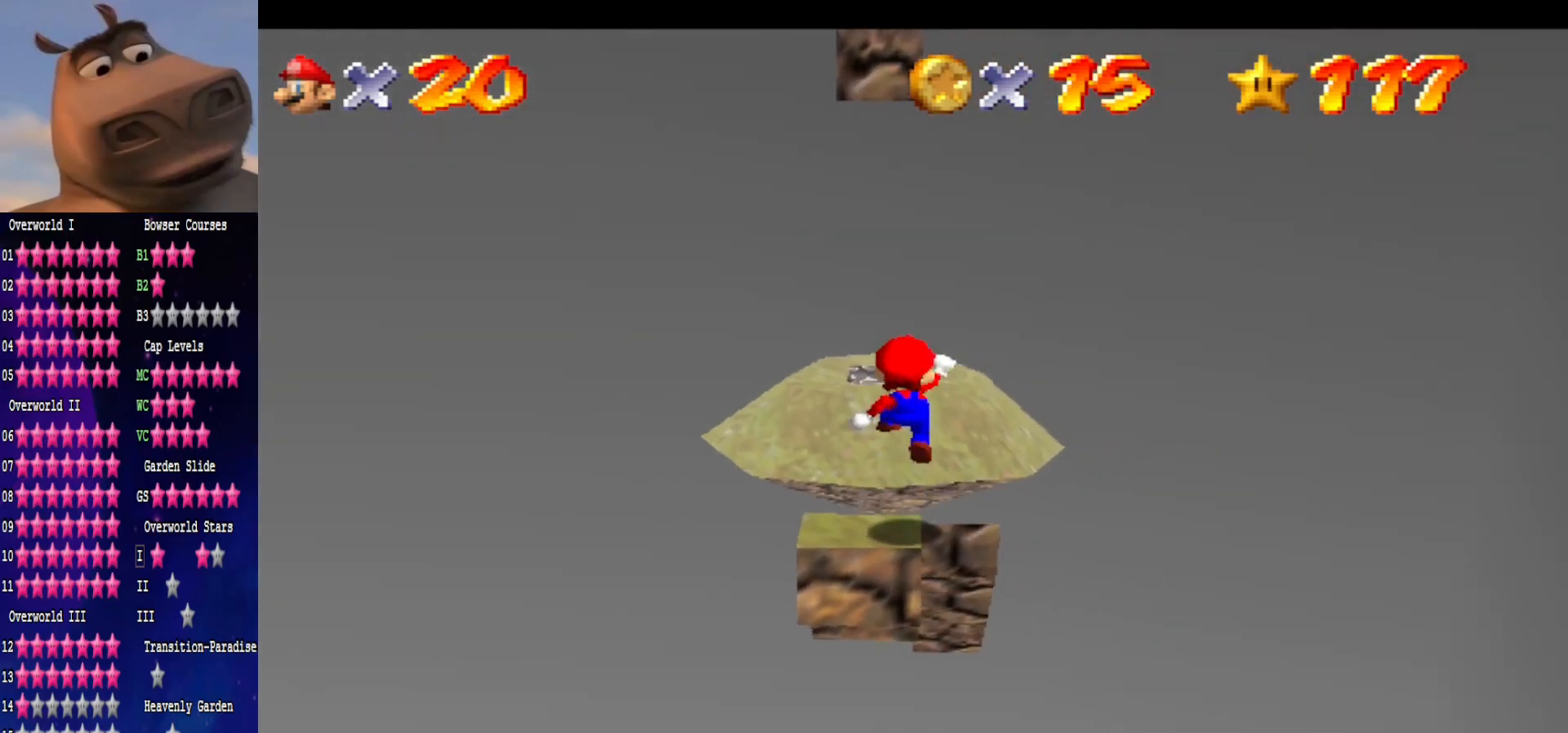
{"buttons": [], "left_stick": "center", "right_stick": "center", "events": [[100, "left_stick", "down"], [267, "left_stick", "center"]]}
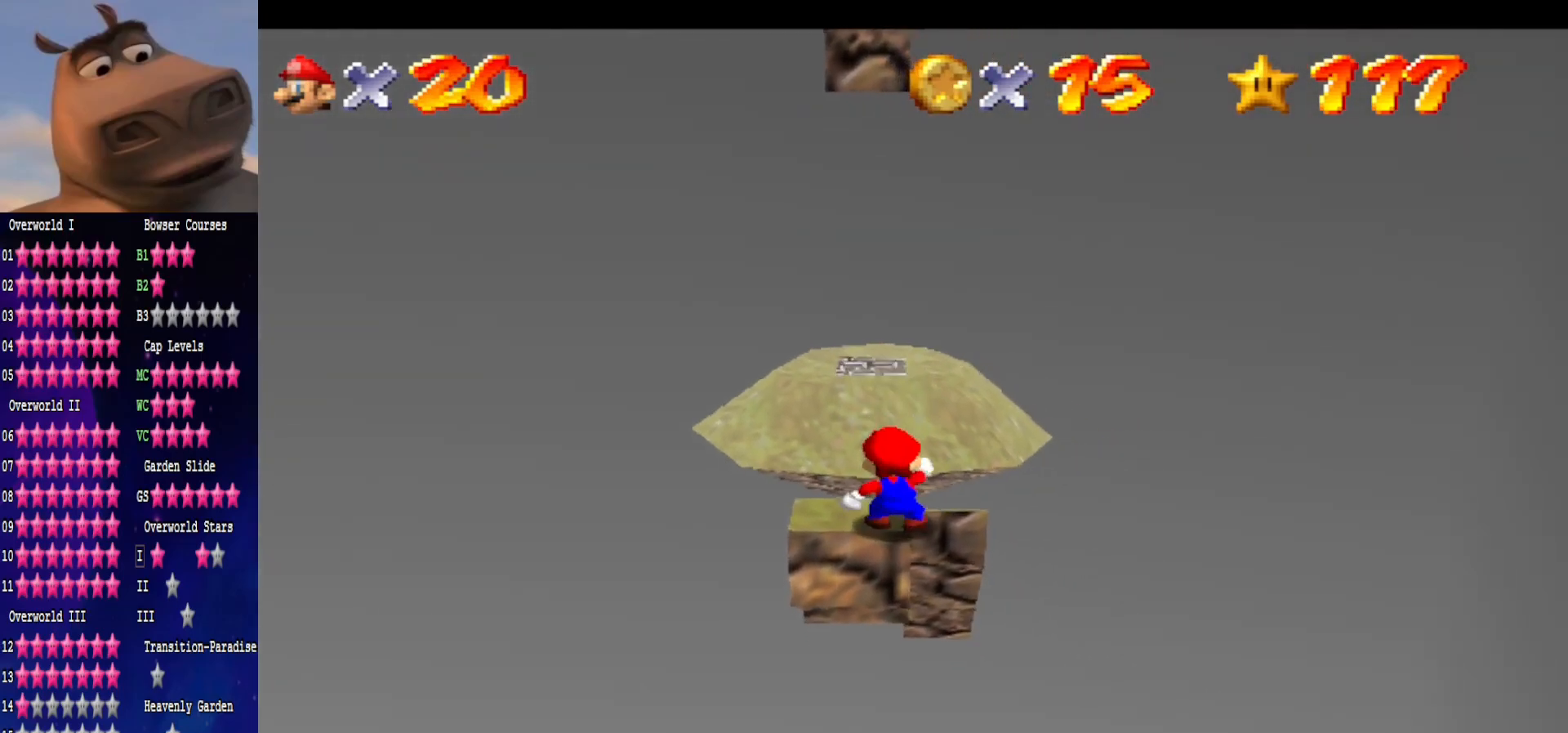
{"buttons": [], "left_stick": "center", "right_stick": "center", "events": [[100, "right_stick", "right"], [217, "right_stick", "center"], [333, "right_stick", "right"], [433, "right_stick", "center"]]}
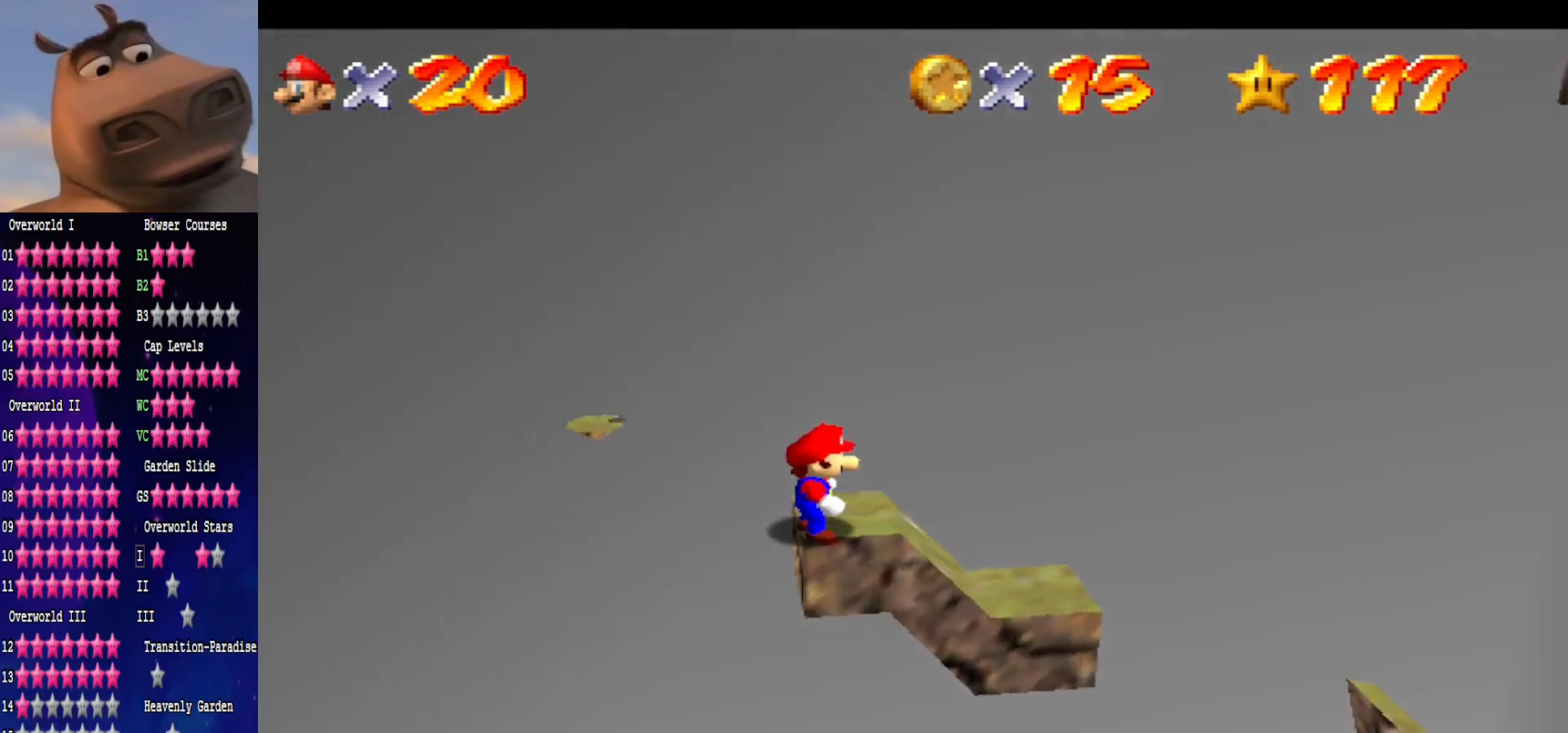
{"buttons": [], "left_stick": "center", "right_stick": "center", "events": [[300, "A", "down"], [367, "B", "down"], [417, "A", "up"], [500, "B", "up"]]}
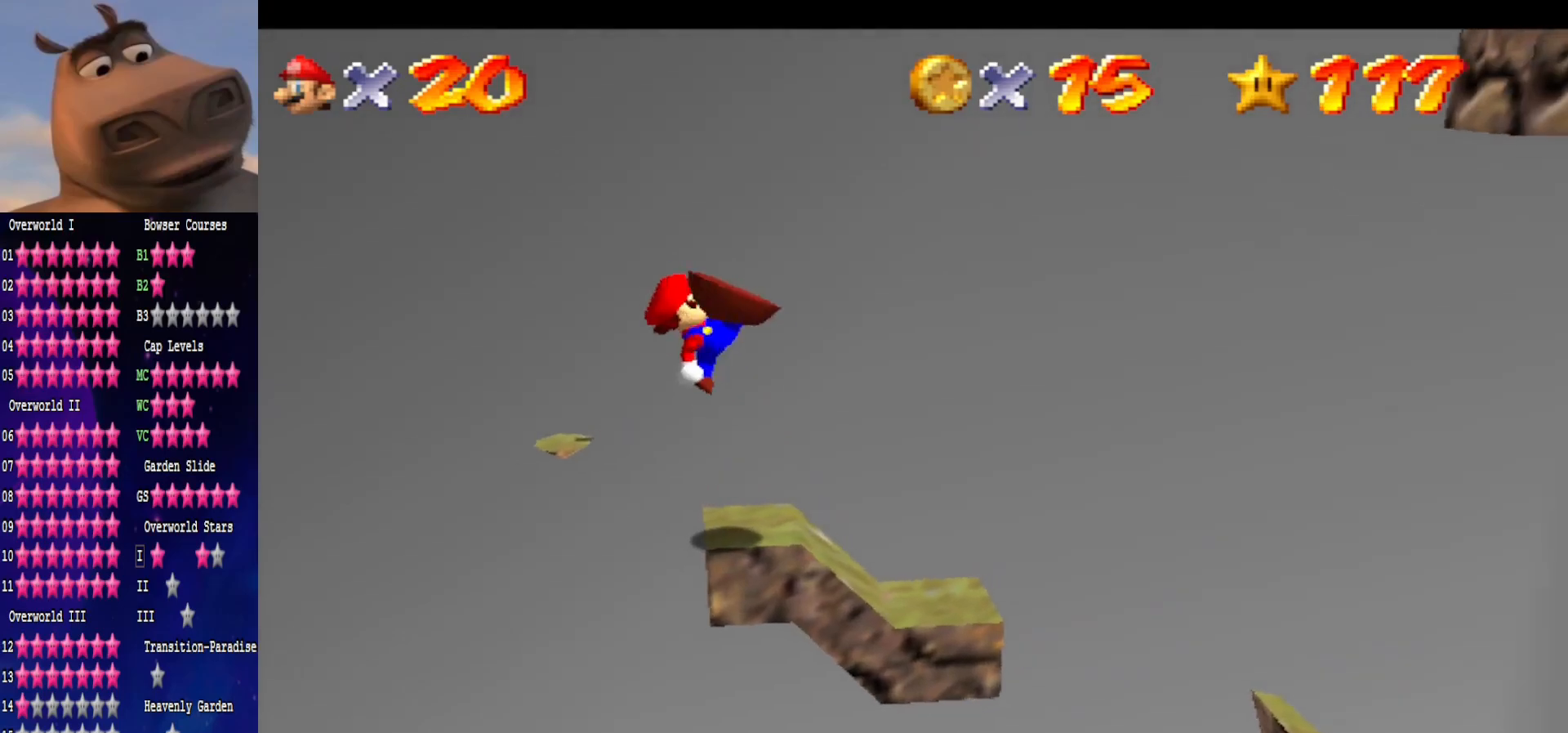
{"buttons": ["A"], "left_stick": "right", "right_stick": "center", "events": [[333, "left_stick", "right"], [433, "A", "down"]]}
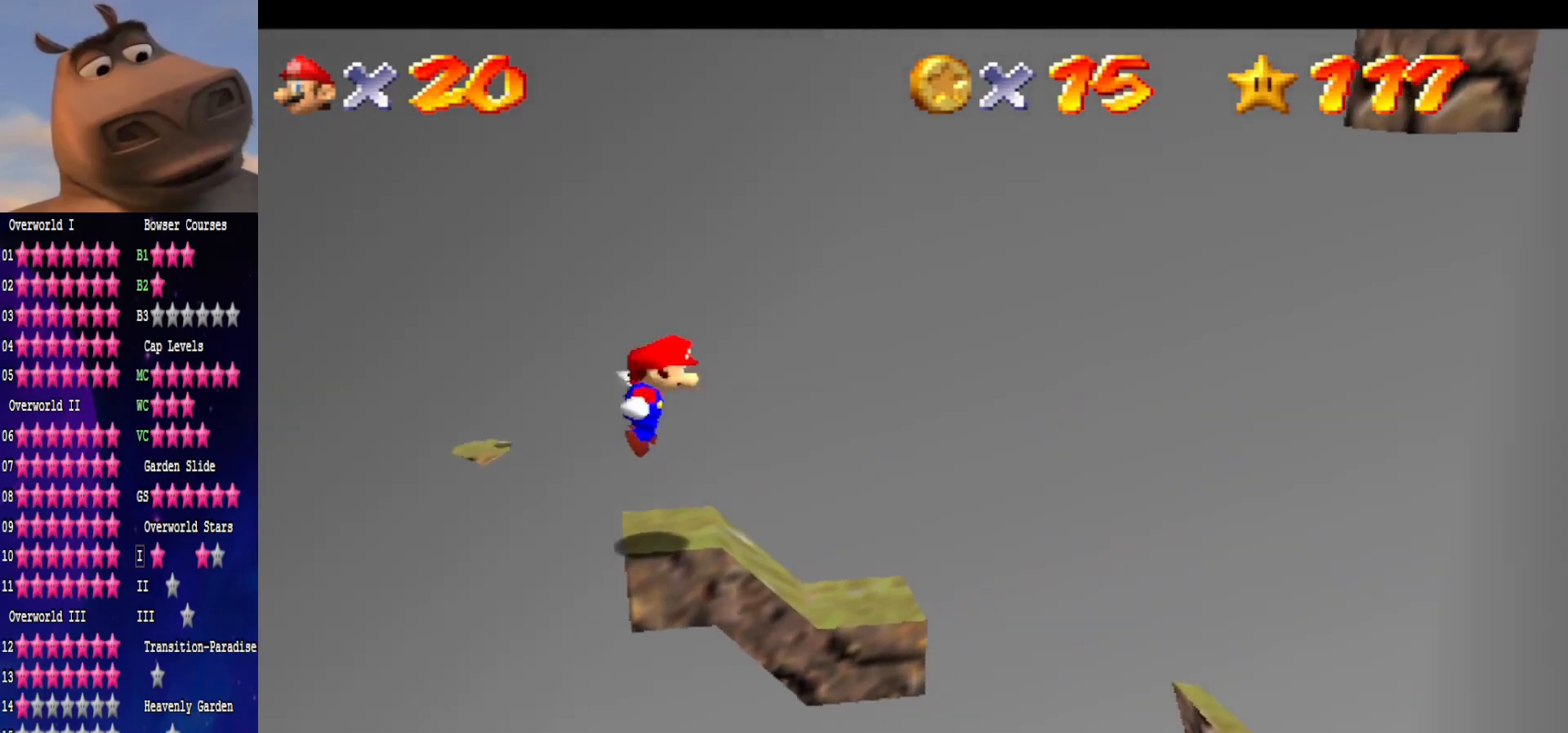
{"buttons": [], "left_stick": "right", "right_stick": "center", "events": [[50, "A", "up"]]}
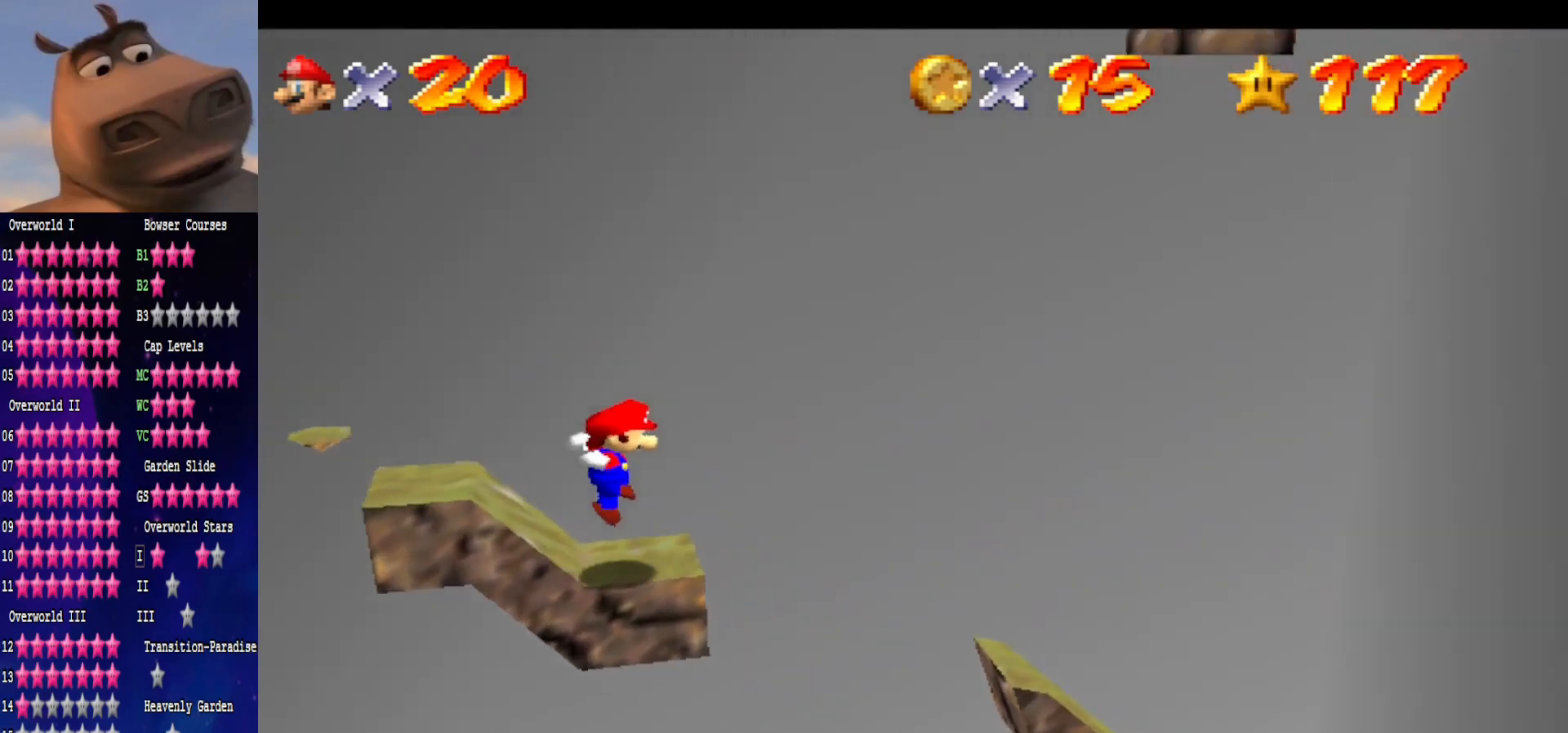
{"buttons": ["A"], "left_stick": "right", "right_stick": "center", "events": [[133, "A", "down"], [250, "left_stick", "center"], [350, "left_stick", "right"]]}
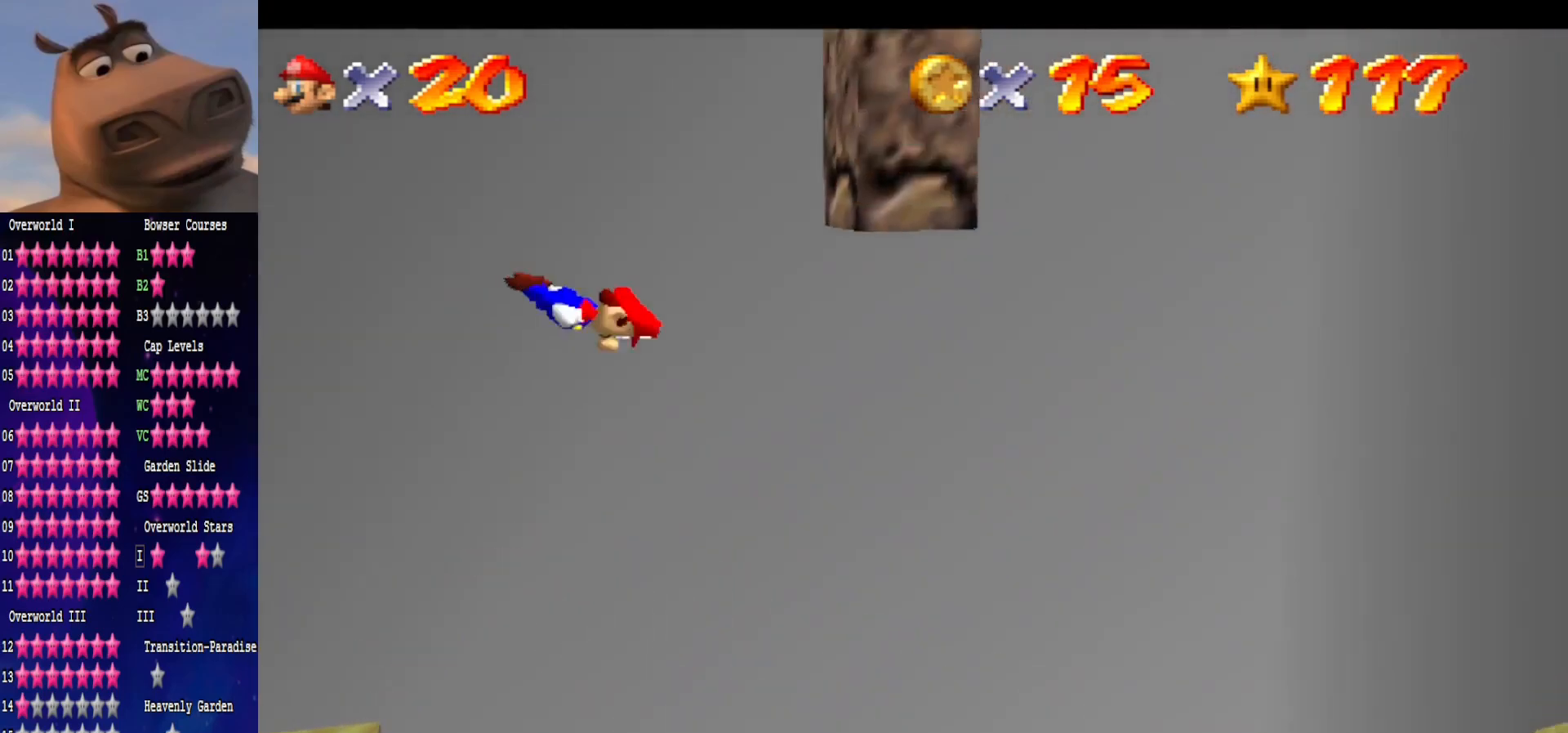
{"buttons": ["A"], "left_stick": "left", "right_stick": "center", "events": [[100, "A", "up"], [333, "A", "down"], [383, "left_stick", "left"]]}
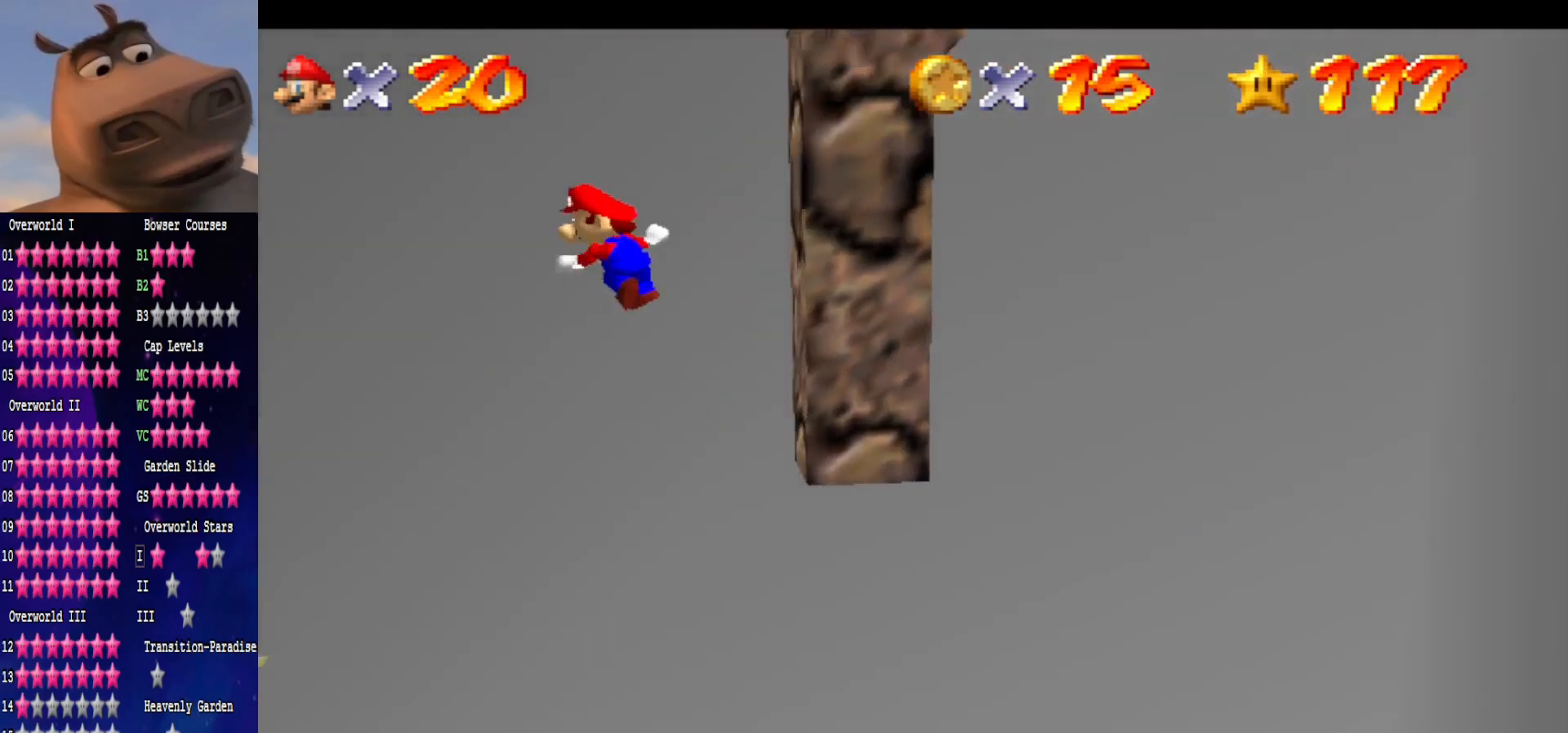
{"buttons": ["A"], "left_stick": "right", "right_stick": "center", "events": [[17, "A", "up"], [383, "left_stick", "up"], [433, "A", "down"], [467, "left_stick", "right"]]}
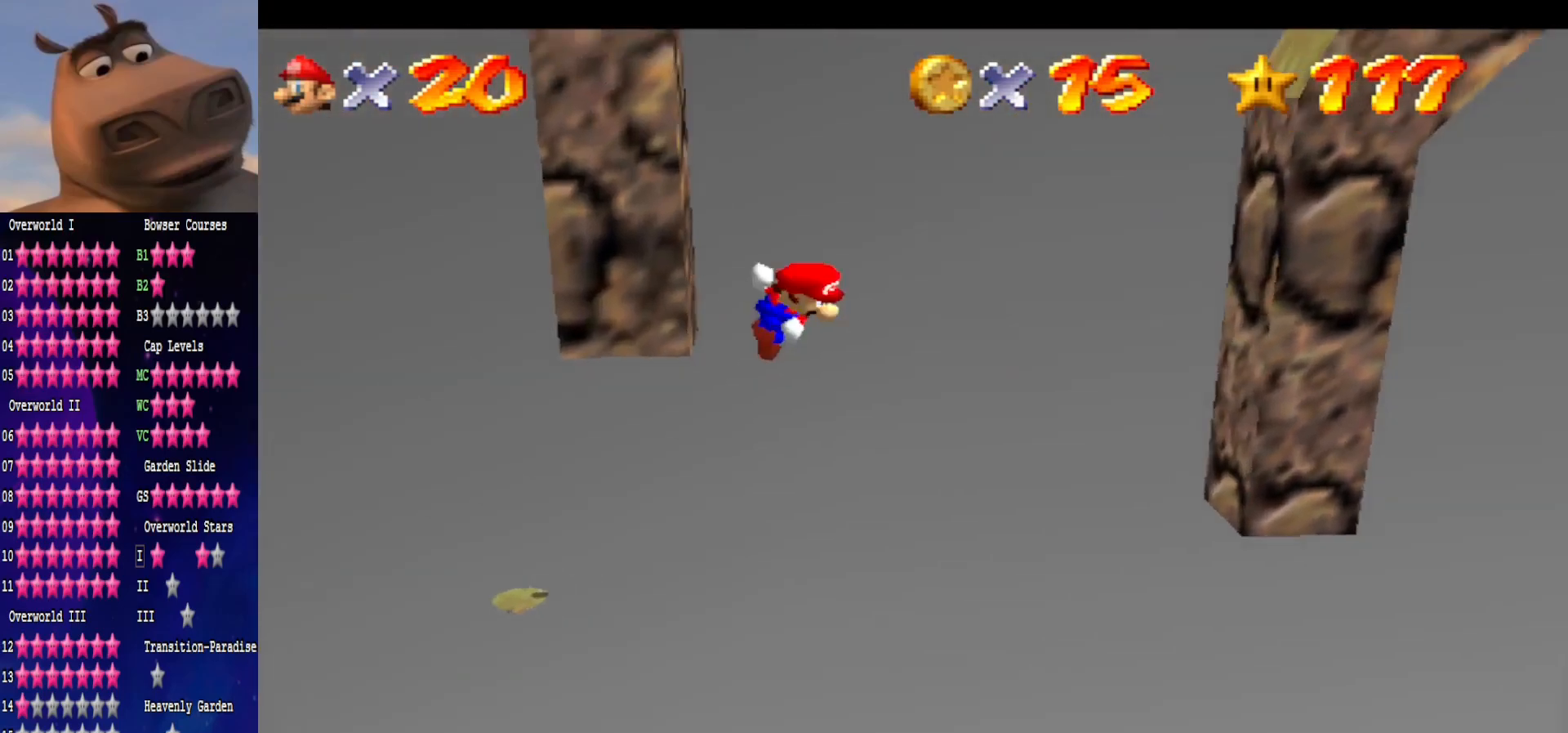
{"buttons": [], "left_stick": "right", "right_stick": "center", "events": [[50, "A", "up"], [100, "left_stick", "center"], [233, "left_stick", "right"]]}
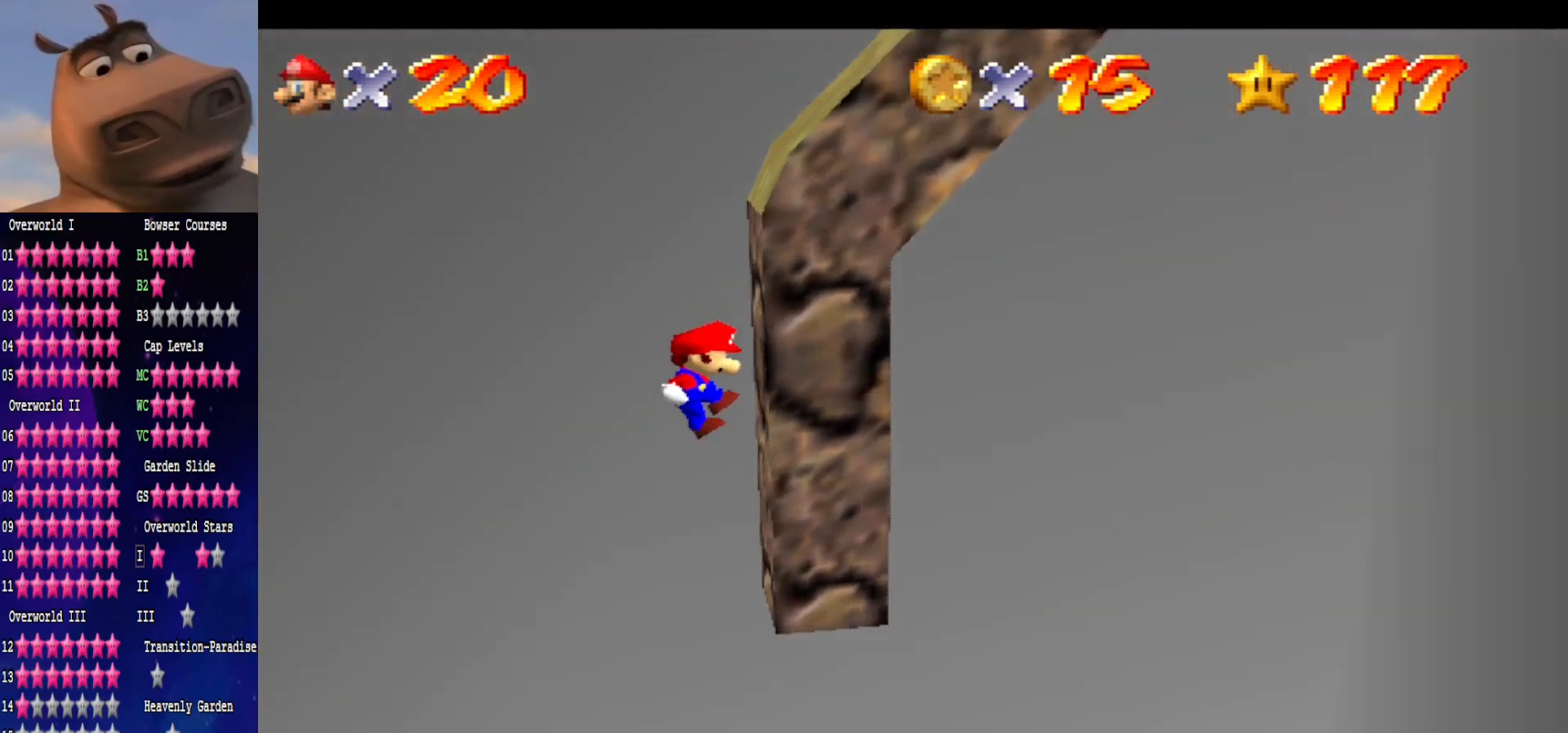
{"buttons": ["A"], "left_stick": "left", "right_stick": "center", "events": [[67, "A", "down"], [67, "left_stick", "up"], [167, "left_stick", "left"]]}
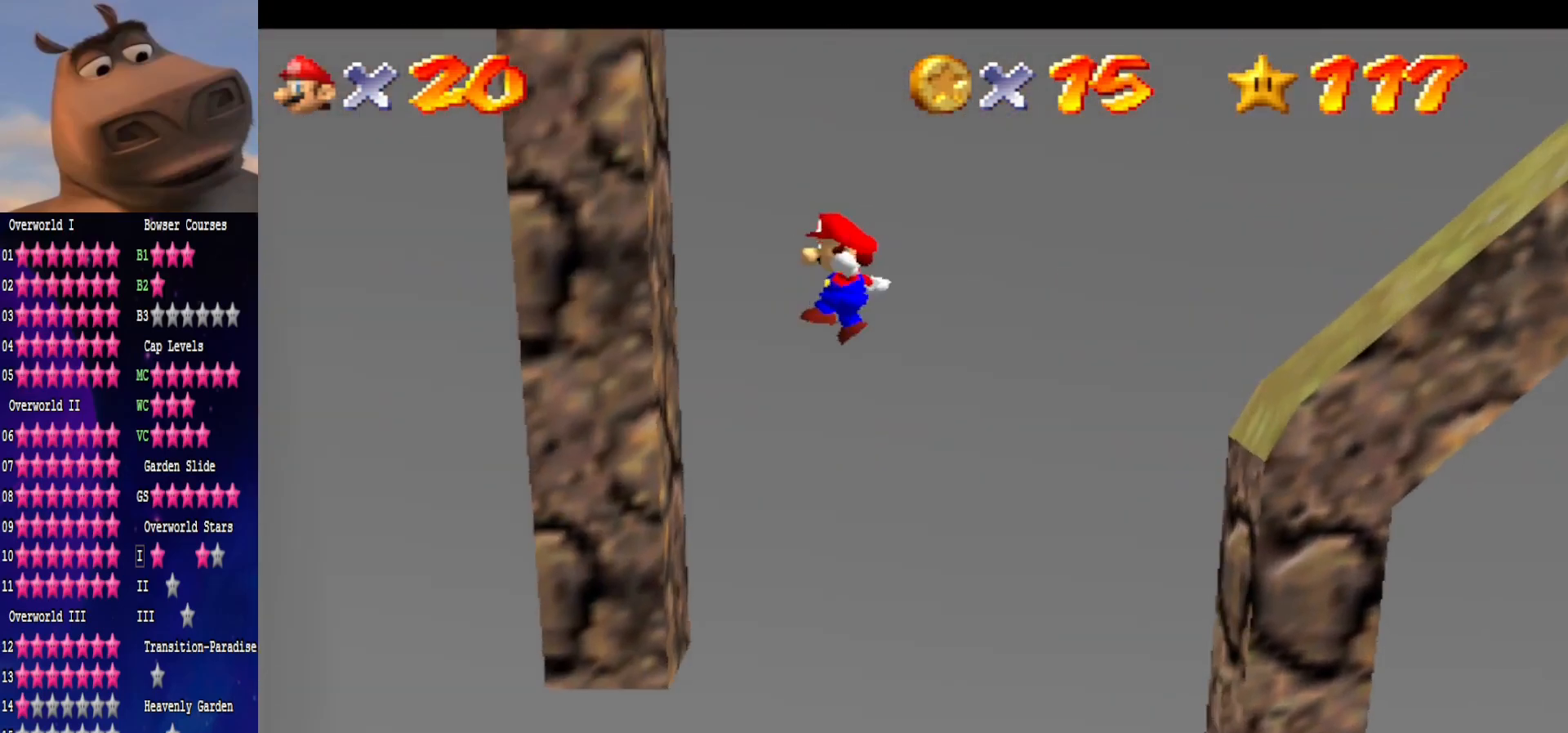
{"buttons": ["A"], "left_stick": "right", "right_stick": "center", "events": [[83, "A", "up"], [133, "left_stick", "right"], [200, "A", "down"]]}
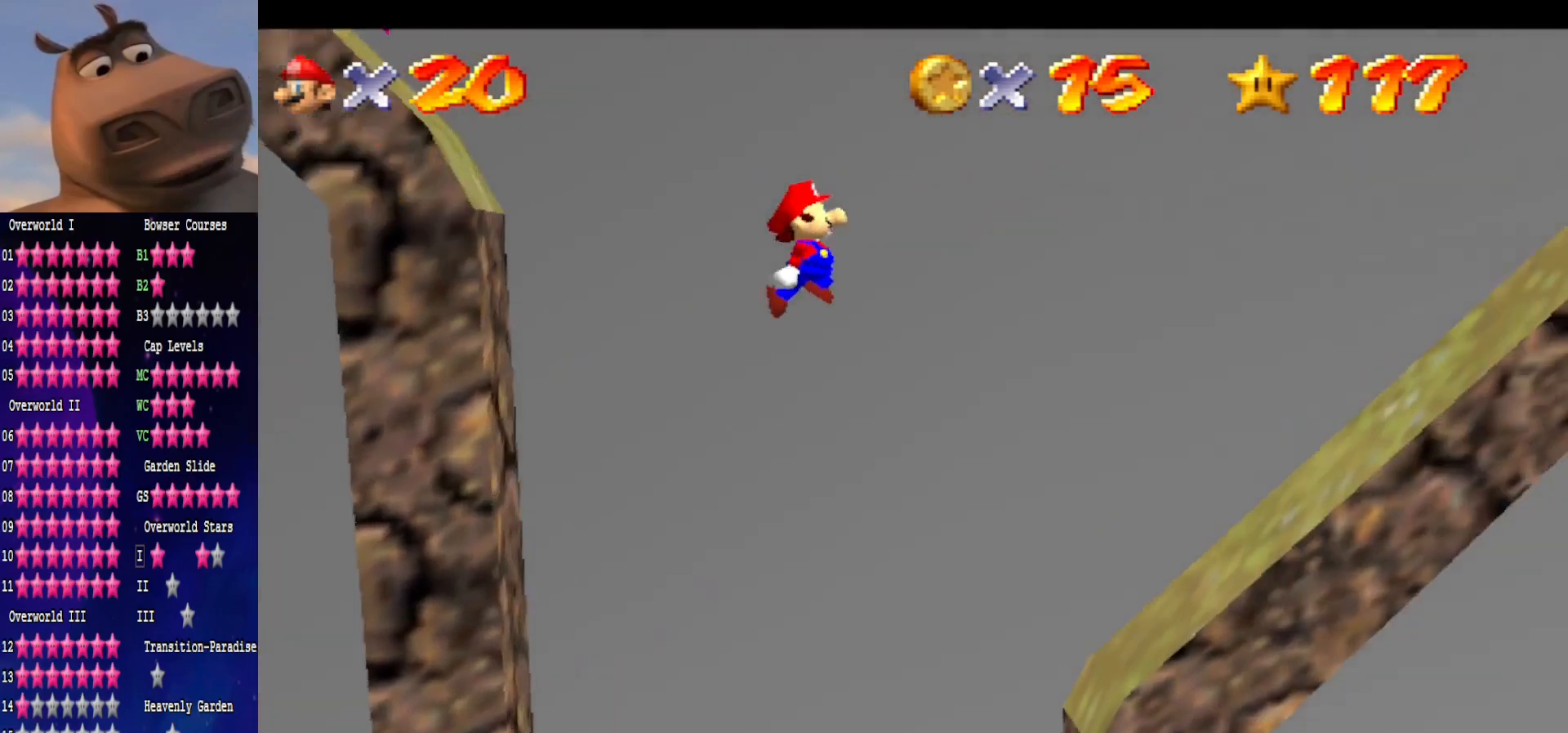
{"buttons": [], "left_stick": "up-right", "right_stick": "left", "events": [[100, "left_stick", "center"], [183, "A", "up"], [233, "left_stick", "right"], [267, "right_stick", "left"], [383, "right_stick", "center"], [467, "left_stick", "up-right"], [467, "right_stick", "left"]]}
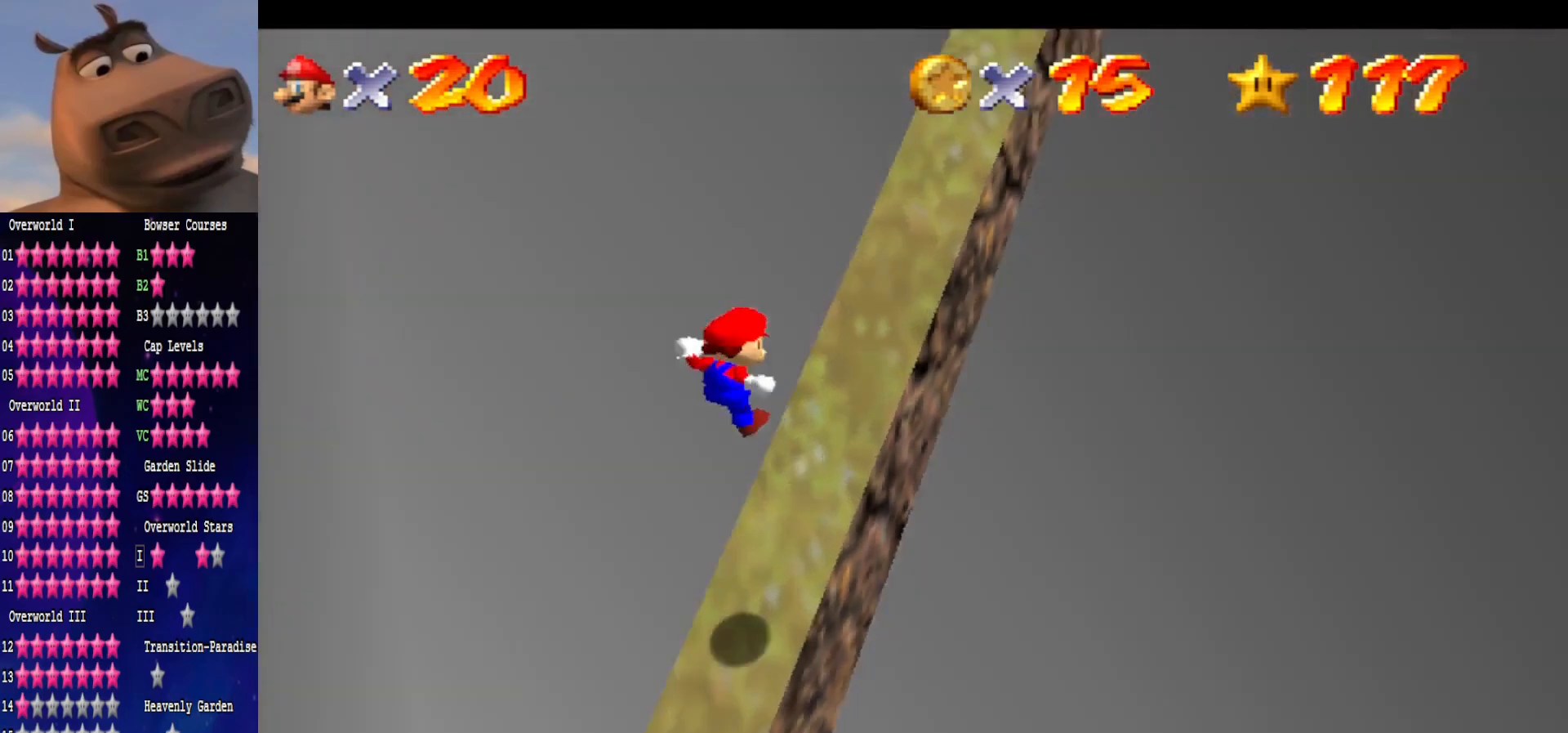
{"buttons": ["A"], "left_stick": "up", "right_stick": "center", "events": [[100, "left_stick", "up"], [100, "right_stick", "center"], [500, "A", "down"]]}
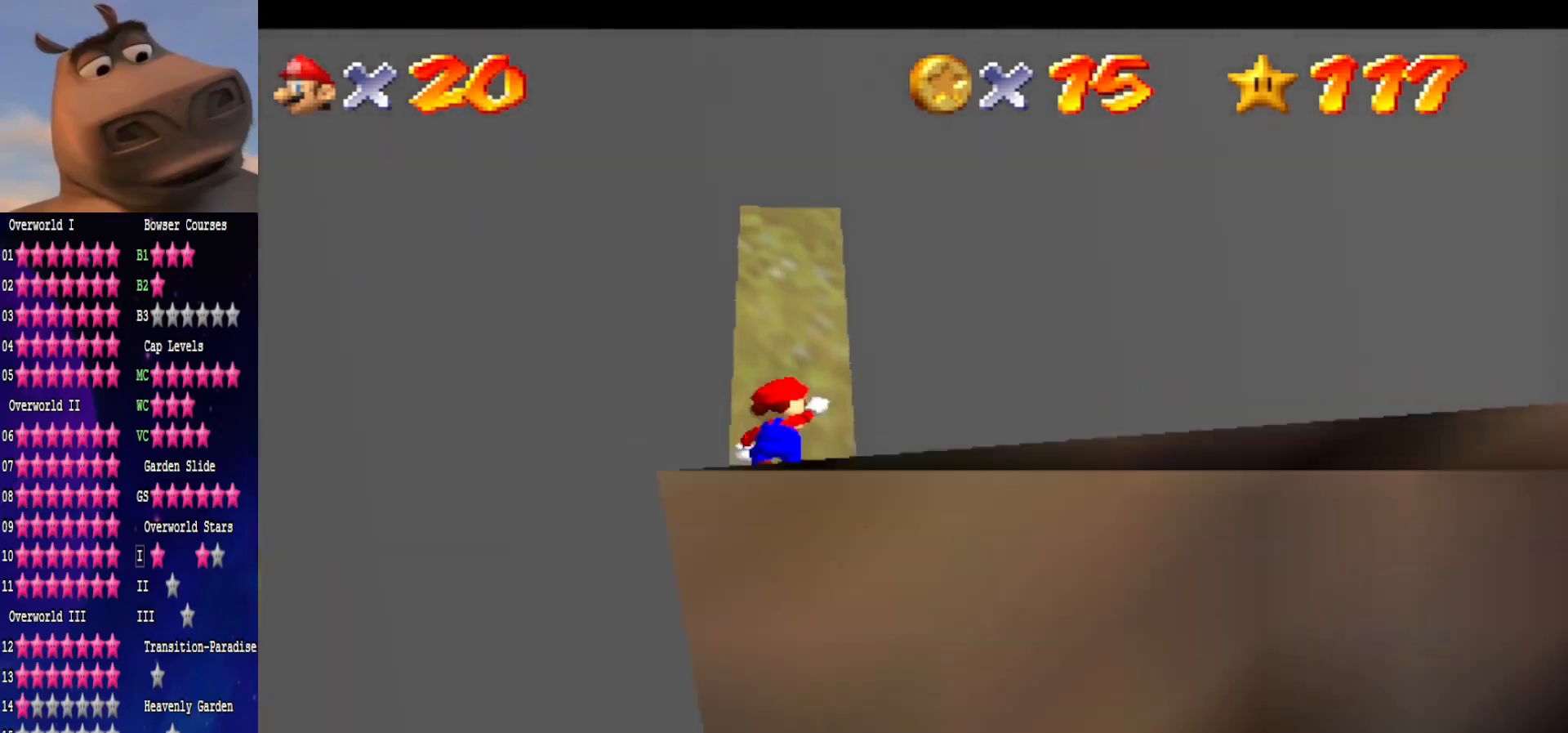
{"buttons": ["A"], "left_stick": "up", "right_stick": "center", "events": []}
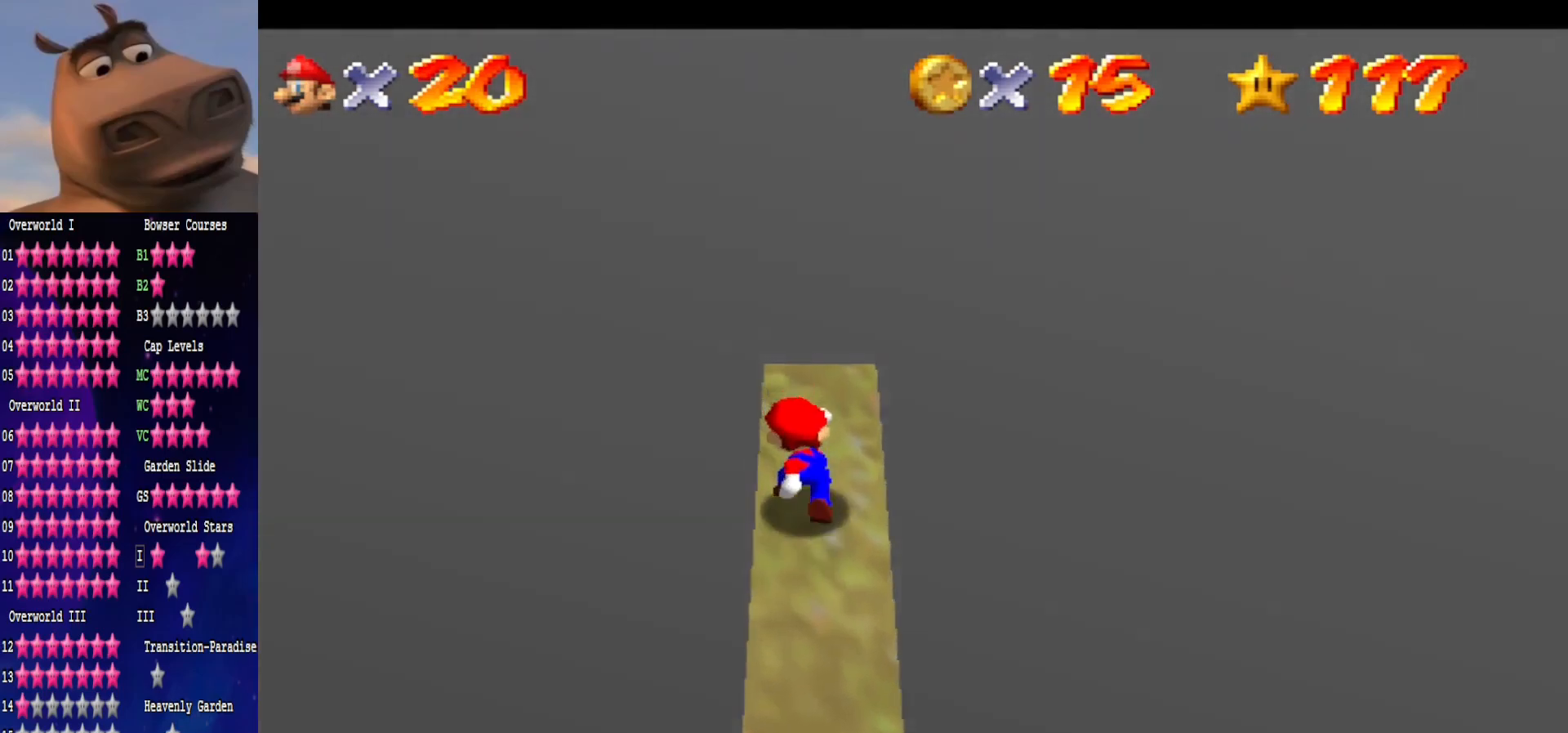
{"buttons": ["A"], "left_stick": "up", "right_stick": "center", "events": [[283, "B", "down"], [450, "B", "up"]]}
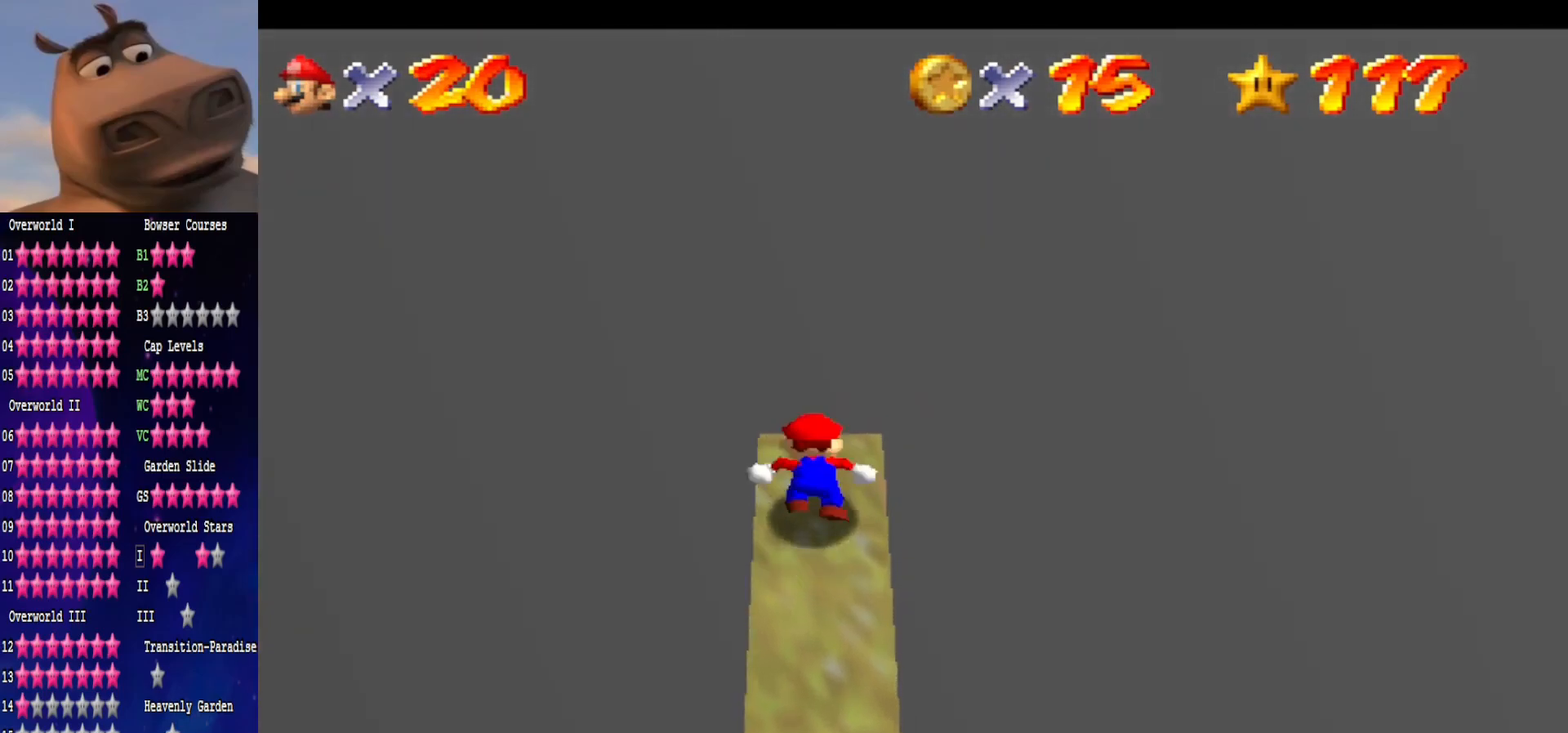
{"buttons": [], "left_stick": "down", "right_stick": "center", "events": [[133, "B", "down"], [267, "A", "up"], [267, "B", "up"], [317, "left_stick", "center"], [383, "left_stick", "down"]]}
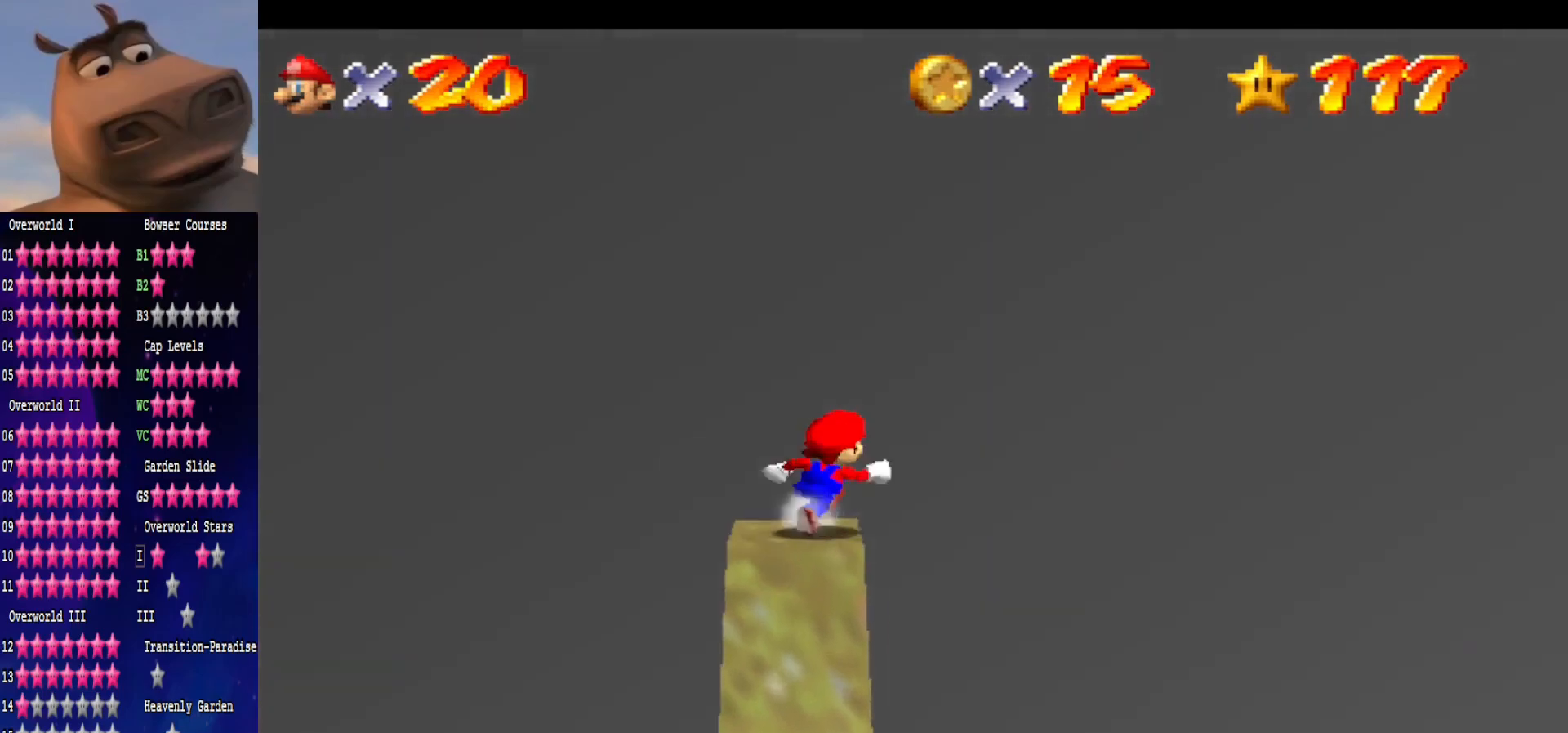
{"buttons": [], "left_stick": "center", "right_stick": "center", "events": [[33, "left_stick", "center"], [167, "A", "down"], [217, "left_stick", "left"], [350, "A", "up"], [367, "left_stick", "center"]]}
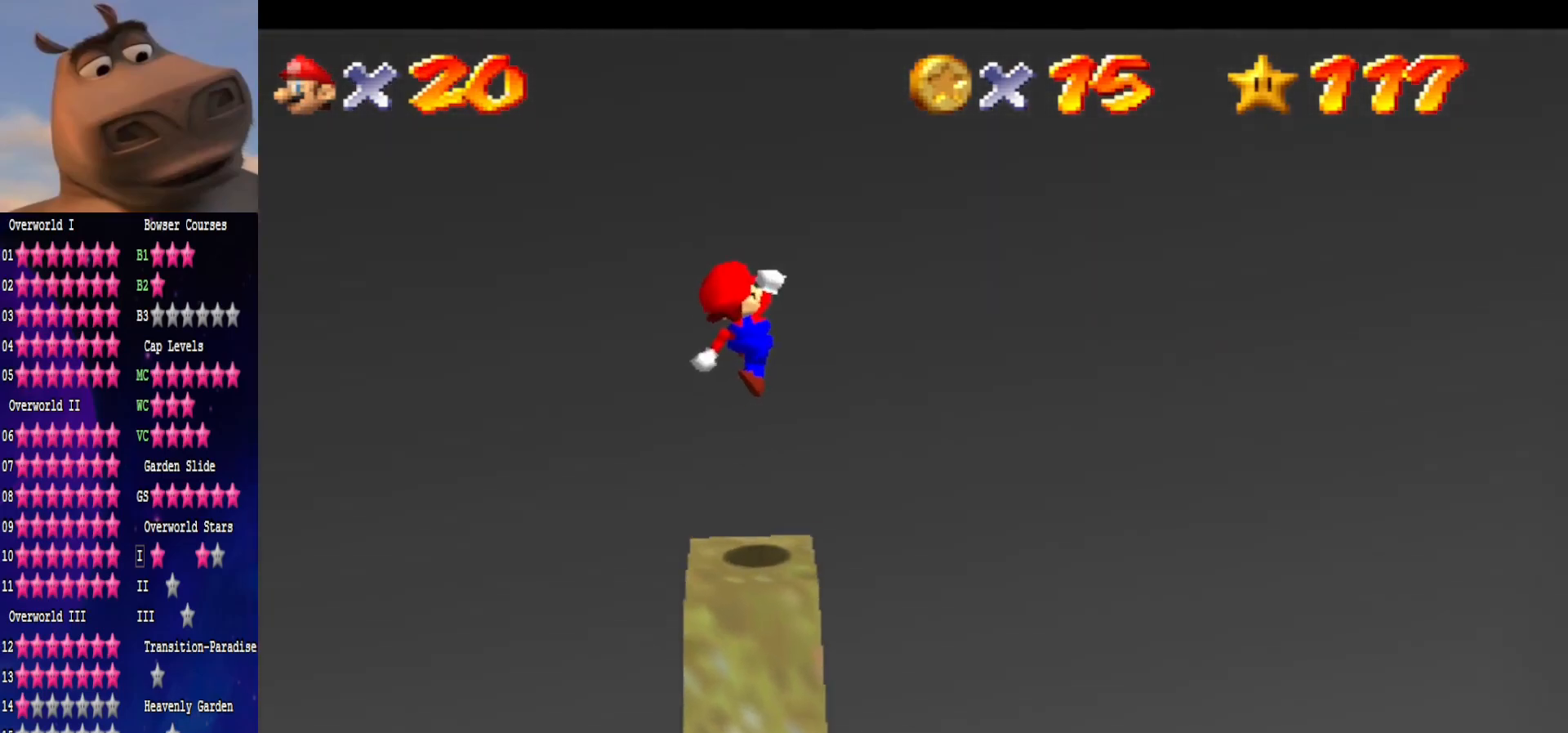
{"buttons": [], "left_stick": "center", "right_stick": "center", "events": [[167, "left_stick", "up-right"], [233, "left_stick", "center"], [383, "right_stick", "right"], [500, "right_stick", "center"]]}
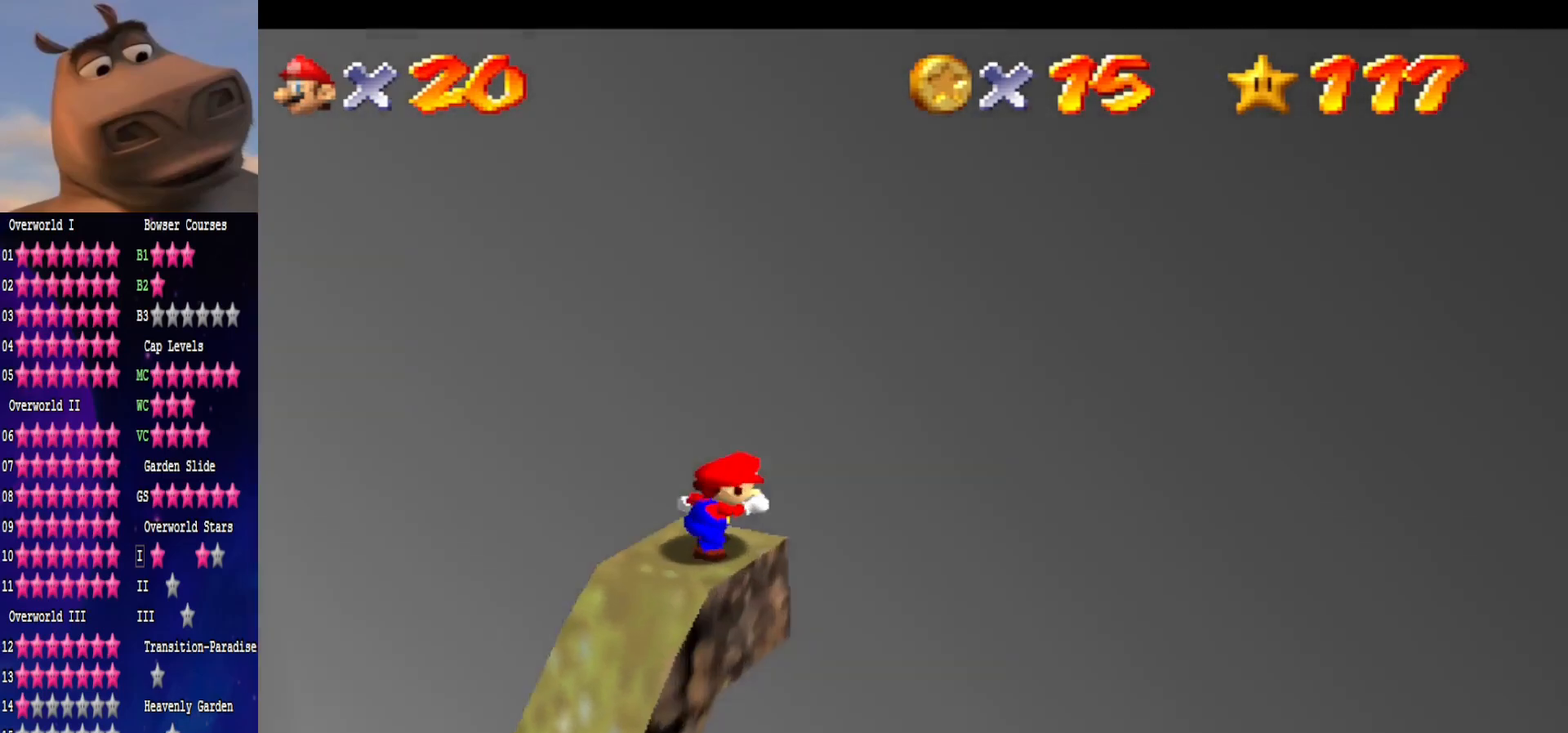
{"buttons": [], "left_stick": "center", "right_stick": "center", "events": [[83, "right_stick", "right"], [233, "right_stick", "center"], [333, "right_stick", "right"], [450, "right_stick", "center"]]}